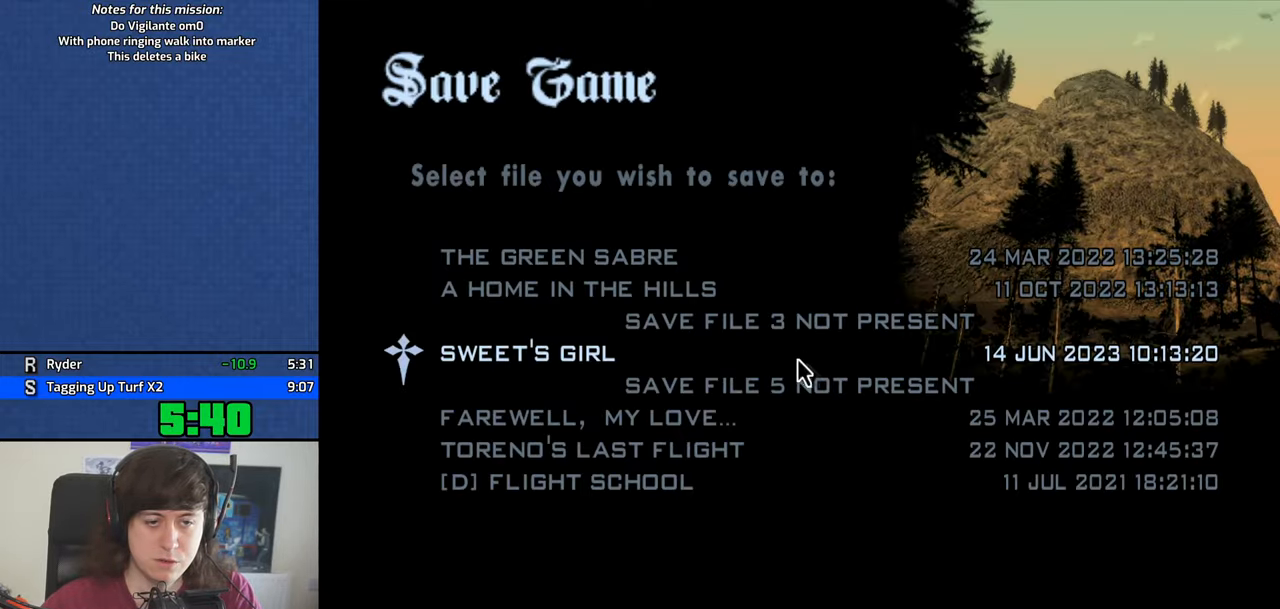
Gameplay with keyboard; each line is a JSON object with the keys held at the frame after it. "events" lists presses ("down") and releases ("up") of "1", "2", "3", "4", "5", "6", "8", "a", "alt", "b", "c", "ctrl", "d", "dn", "down", "e", "escape", "f", "f1", "f2", "f3", "g", "h", "left", "n", "num2", "q", "r", "right", "s", "shift", "space", "t", "tab", "v", "w", "x", "y" and "z" between this image and that frame as [ms after this image, input, new state], when the widget could be followed in between. No other keys are recorded. Mouse input is not recorded. Key names are as the overlay labels them; some are game actions (e.g. jump) rather than physical keys. Not read: other_keys.
{"keys": [], "events": []}
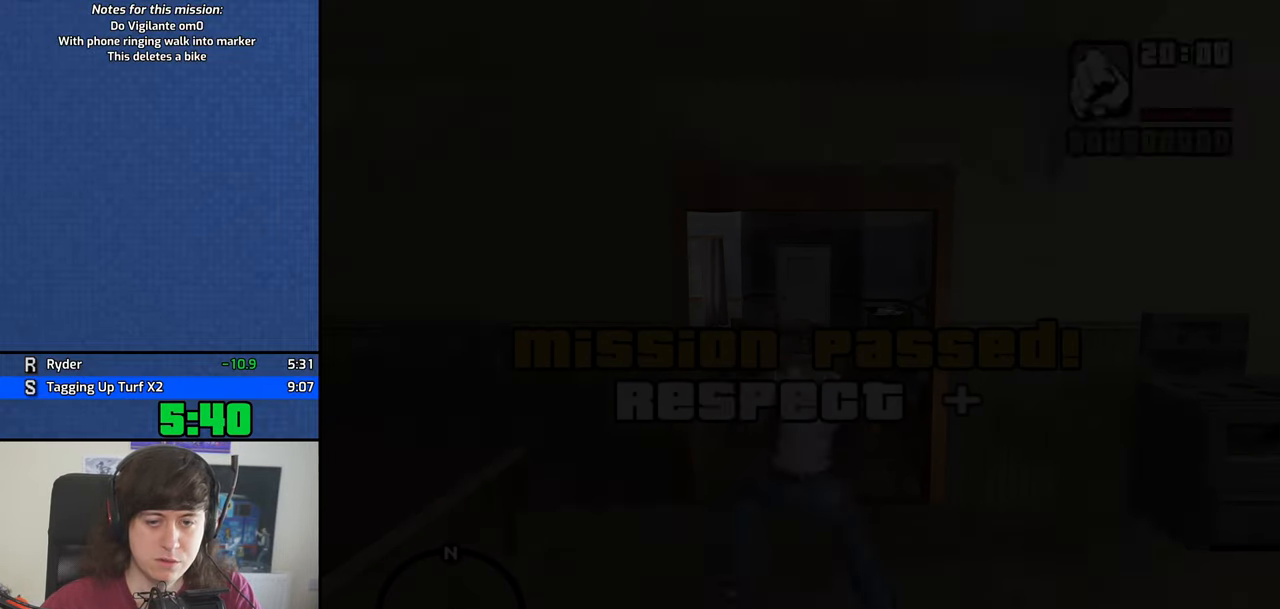
{"keys": ["w"], "events": [[67, "w", "down"]]}
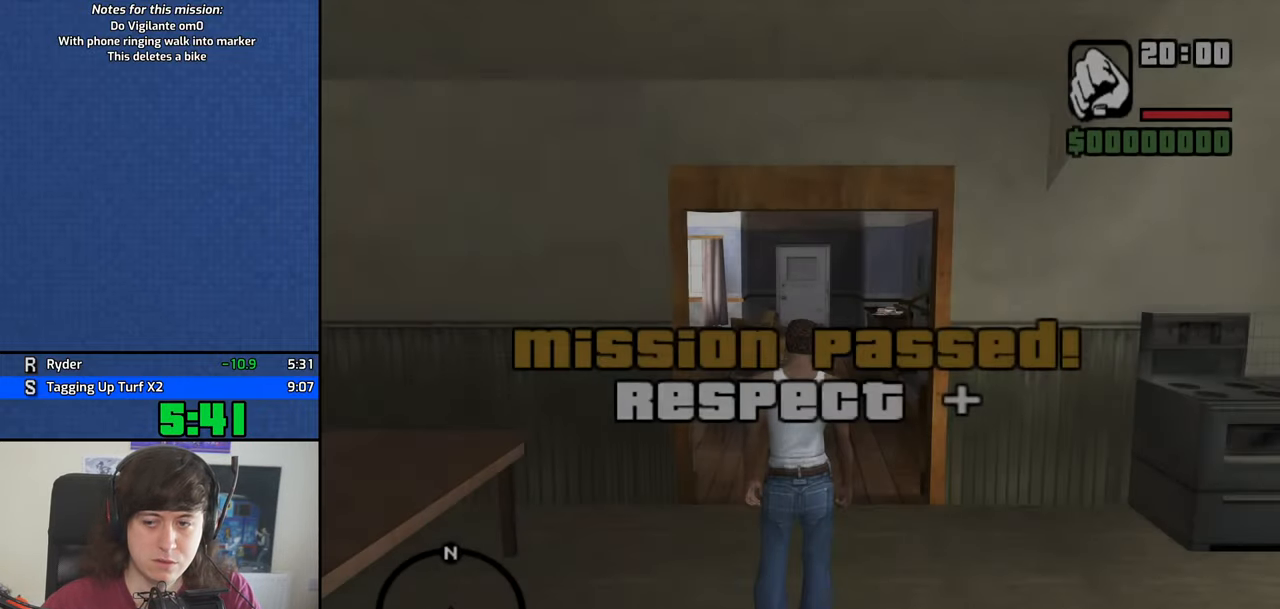
{"keys": ["w"], "events": []}
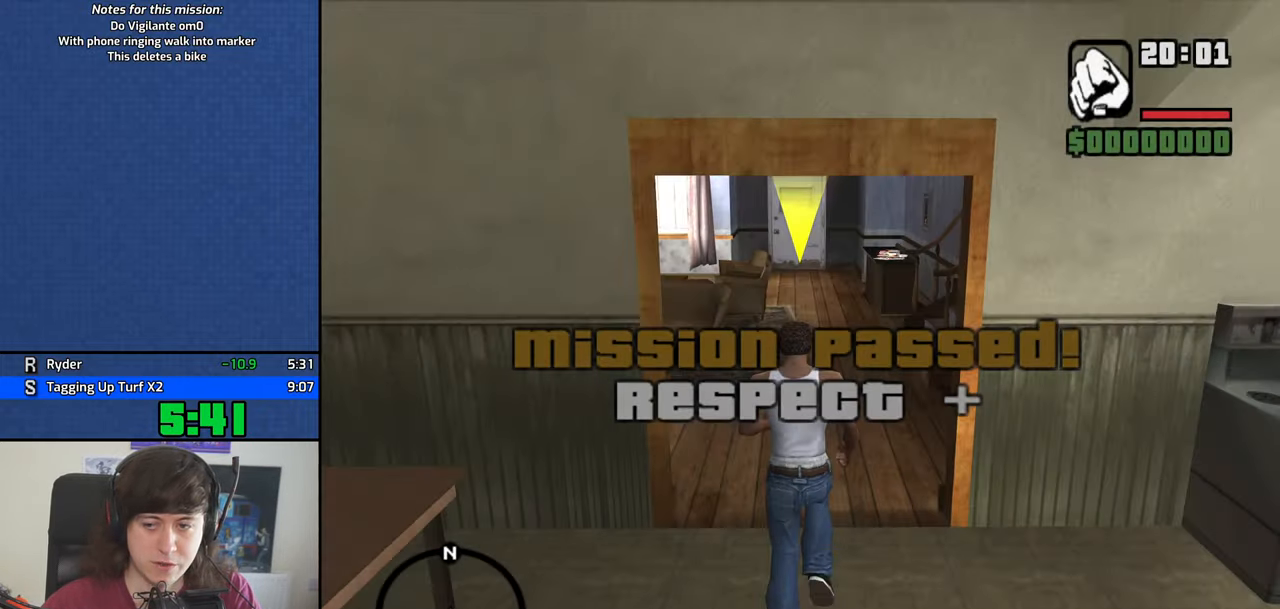
{"keys": ["shift", "w"], "events": [[417, "shift", "down"]]}
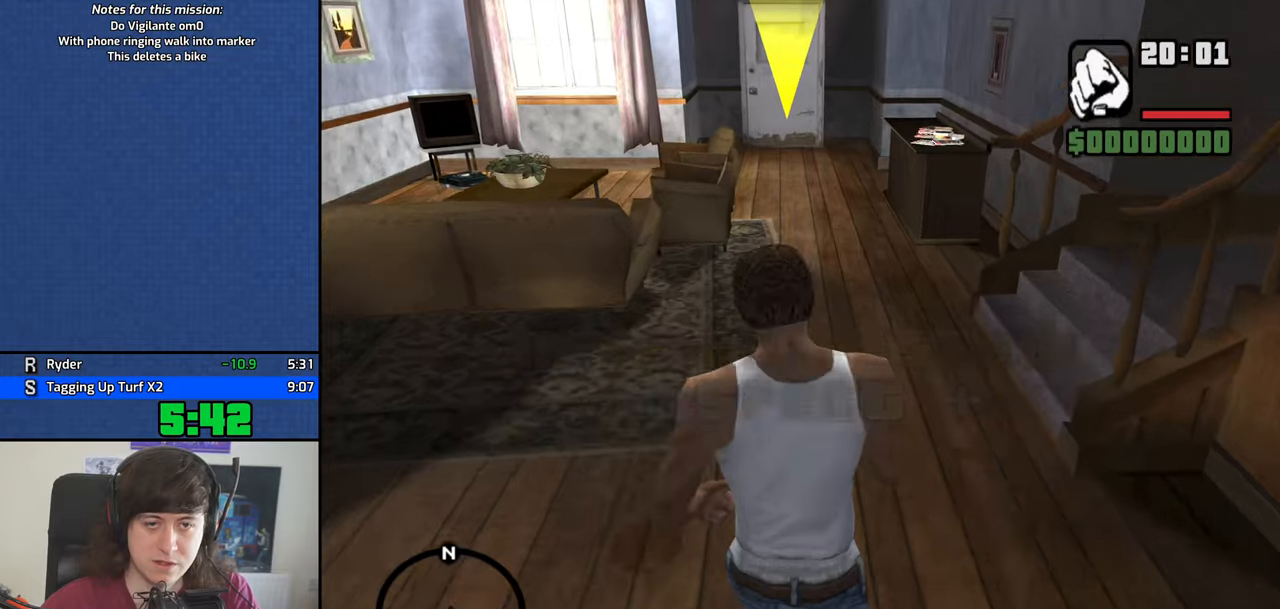
{"keys": ["w"], "events": [[100, "dn", "down"], [100, "shift", "up"], [150, "dn", "up"]]}
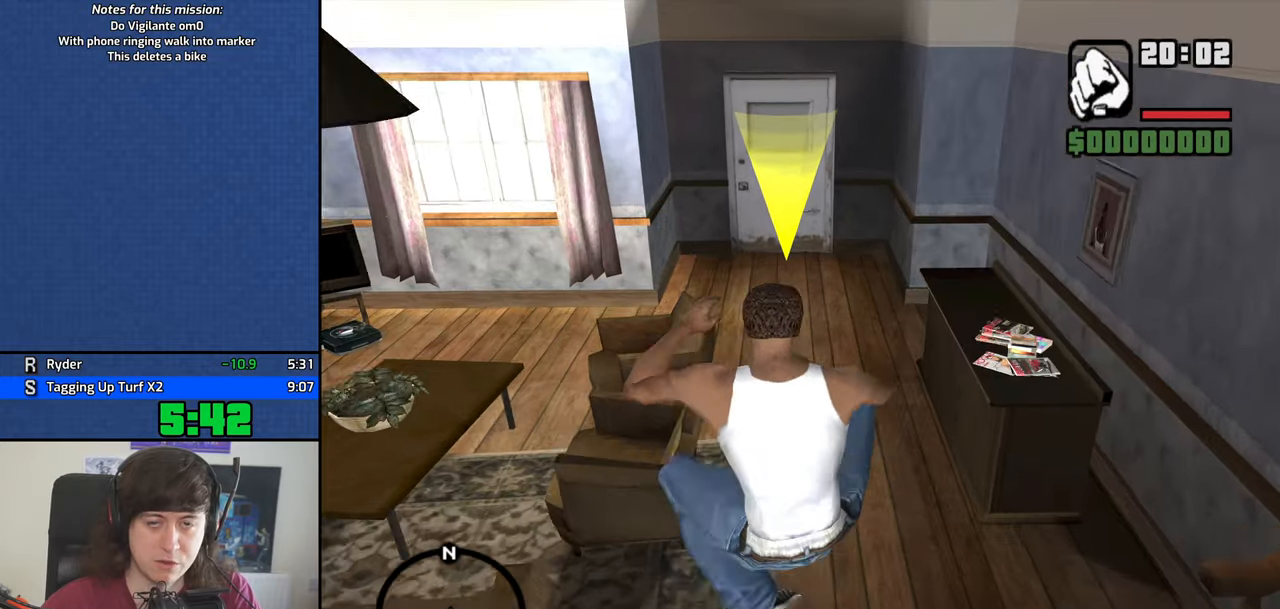
{"keys": ["w"], "events": []}
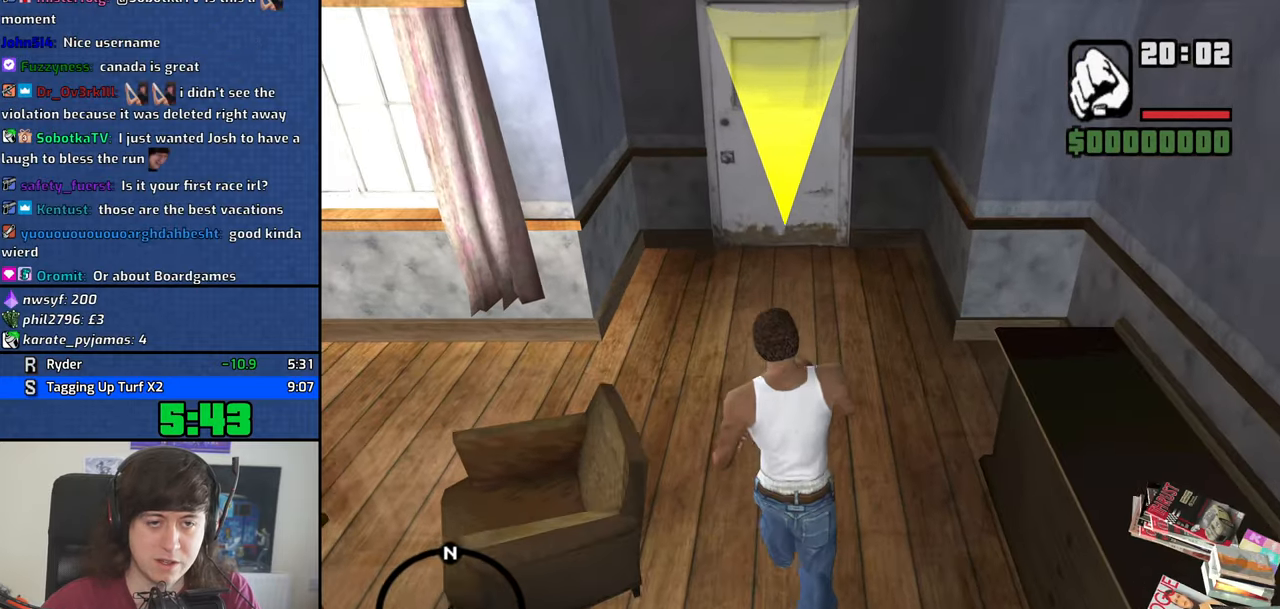
{"keys": ["w"], "events": []}
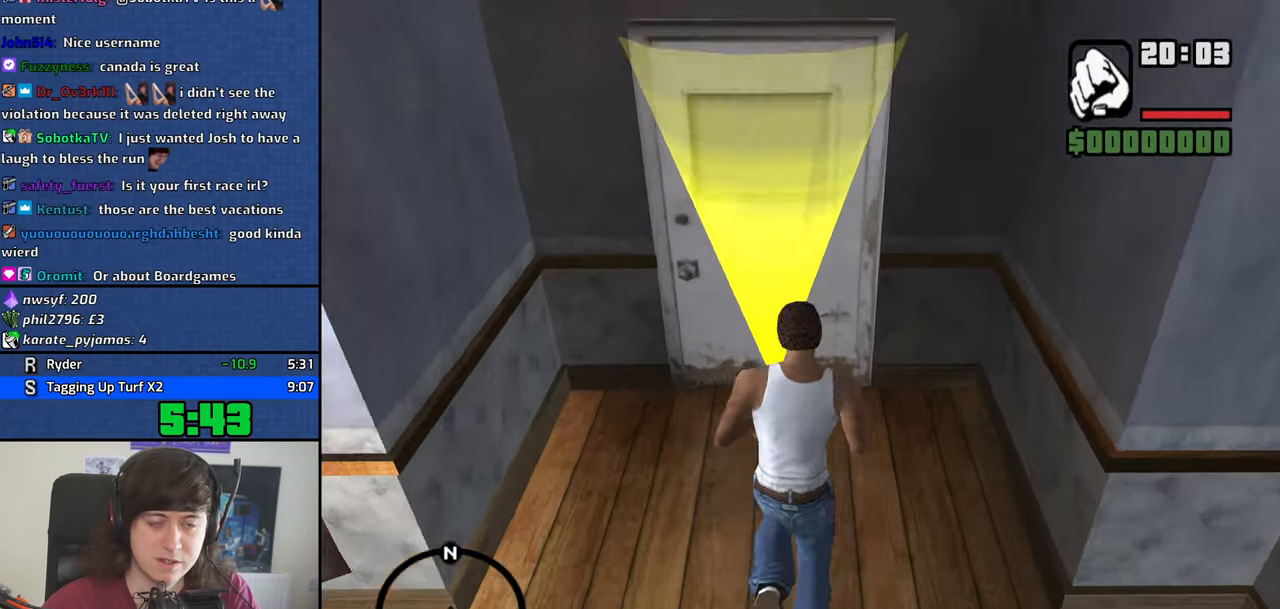
{"keys": ["space"], "events": [[150, "w", "up"], [250, "d", "down"], [250, "space", "down"], [300, "d", "up"], [334, "a", "down"], [334, "space", "up"], [334, "w", "down"], [384, "a", "up"], [384, "d", "down"], [434, "w", "up"], [484, "d", "up"], [484, "space", "down"]]}
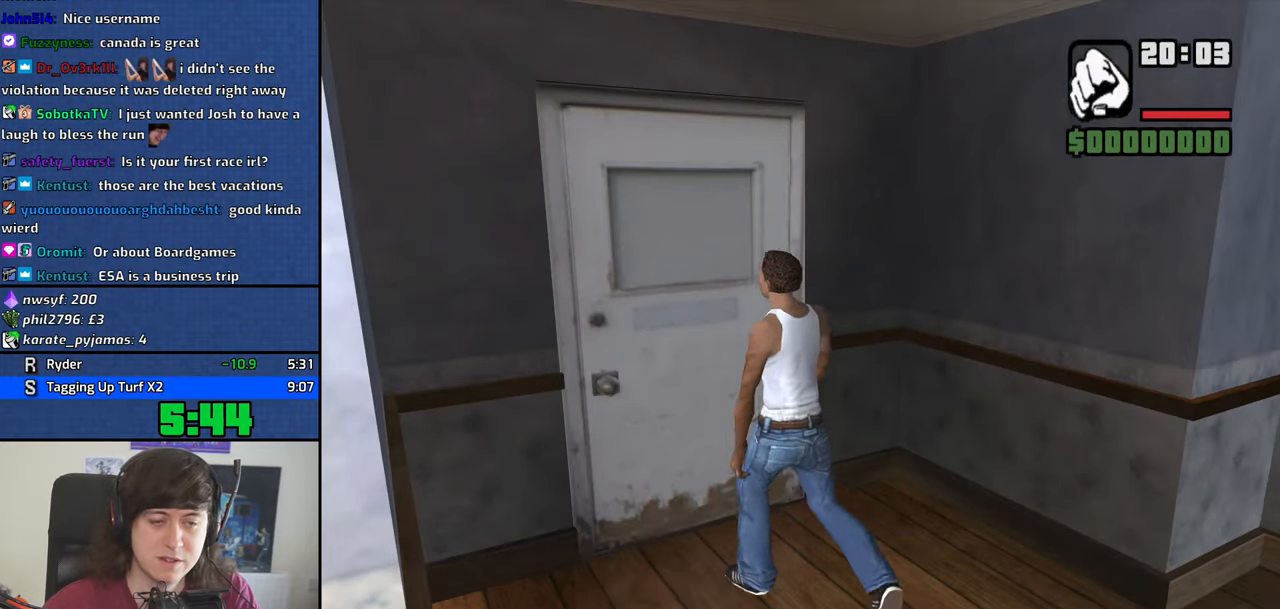
{"keys": [], "events": [[84, "a", "down"], [84, "space", "up"], [84, "w", "down"], [117, "a", "up"], [117, "d", "down"], [117, "w", "up"], [217, "d", "up"], [217, "space", "down"], [267, "a", "down"], [267, "space", "up"], [267, "w", "down"], [317, "a", "up"], [317, "d", "down"], [317, "w", "up"], [400, "d", "up"], [400, "space", "down"], [450, "a", "down"], [450, "space", "up"], [450, "w", "down"], [500, "a", "up"], [500, "w", "up"]]}
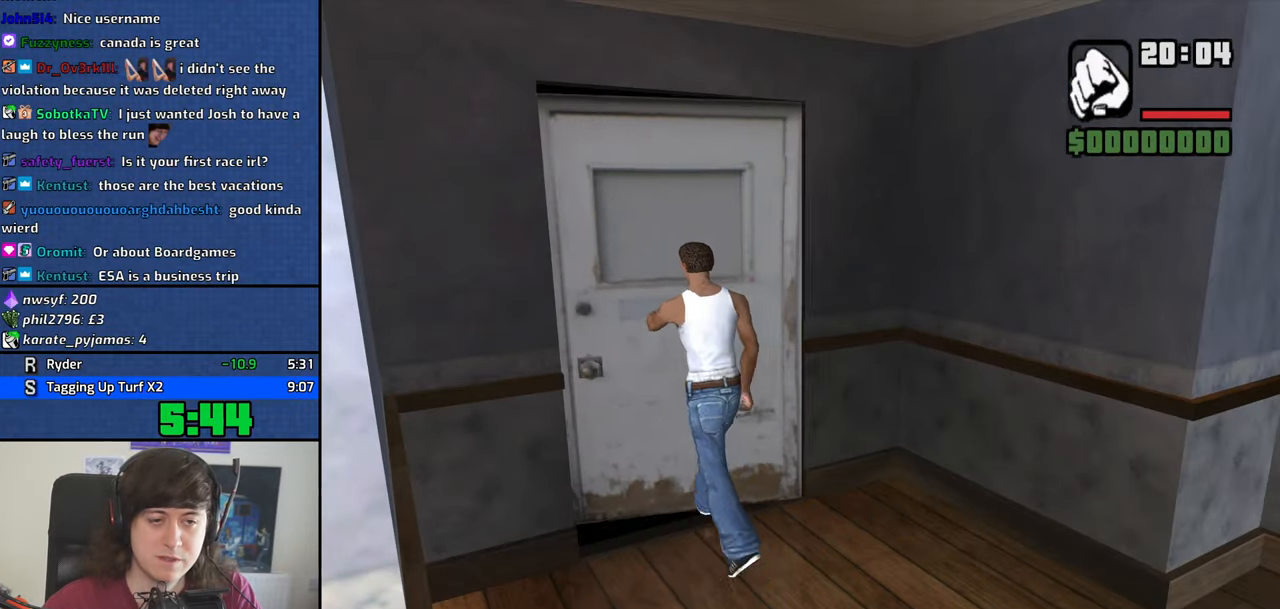
{"keys": ["w"], "events": [[50, "d", "down"], [100, "d", "up"], [100, "space", "down"], [134, "a", "down"], [134, "w", "down"], [184, "space", "up"], [234, "a", "up"], [234, "w", "up"], [284, "d", "down"], [284, "space", "down"], [334, "d", "up"], [367, "space", "up"], [367, "w", "down"]]}
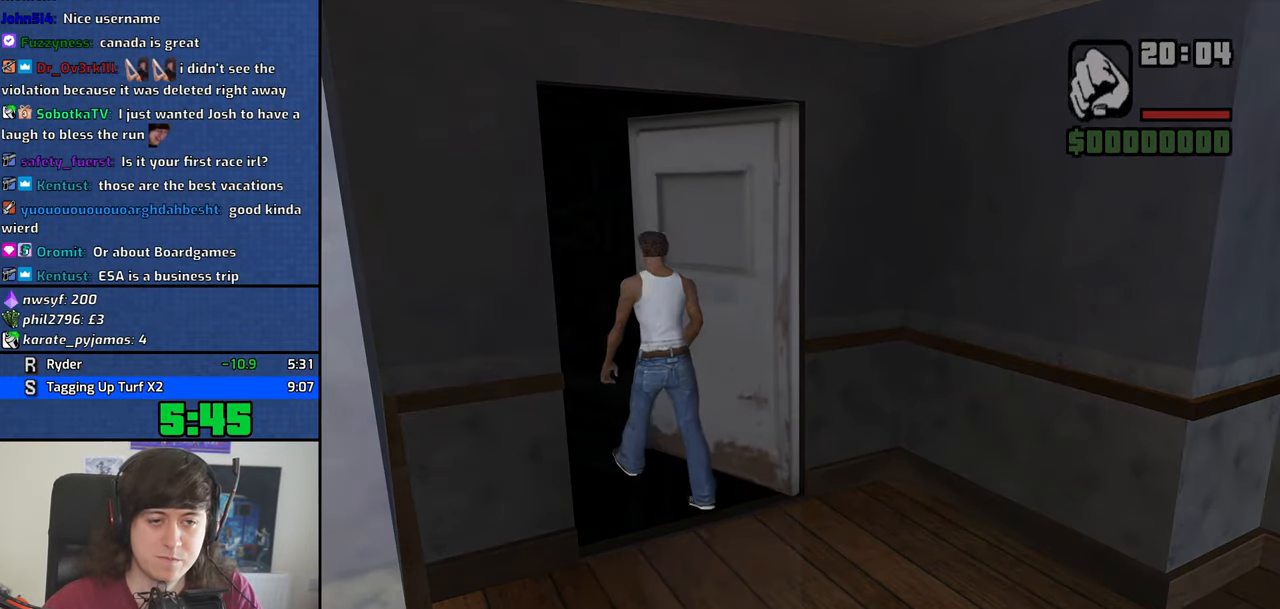
{"keys": ["w"], "events": [[17, "space", "down"], [67, "space", "up"], [150, "space", "down"], [250, "space", "up"], [334, "space", "down"], [434, "space", "up"]]}
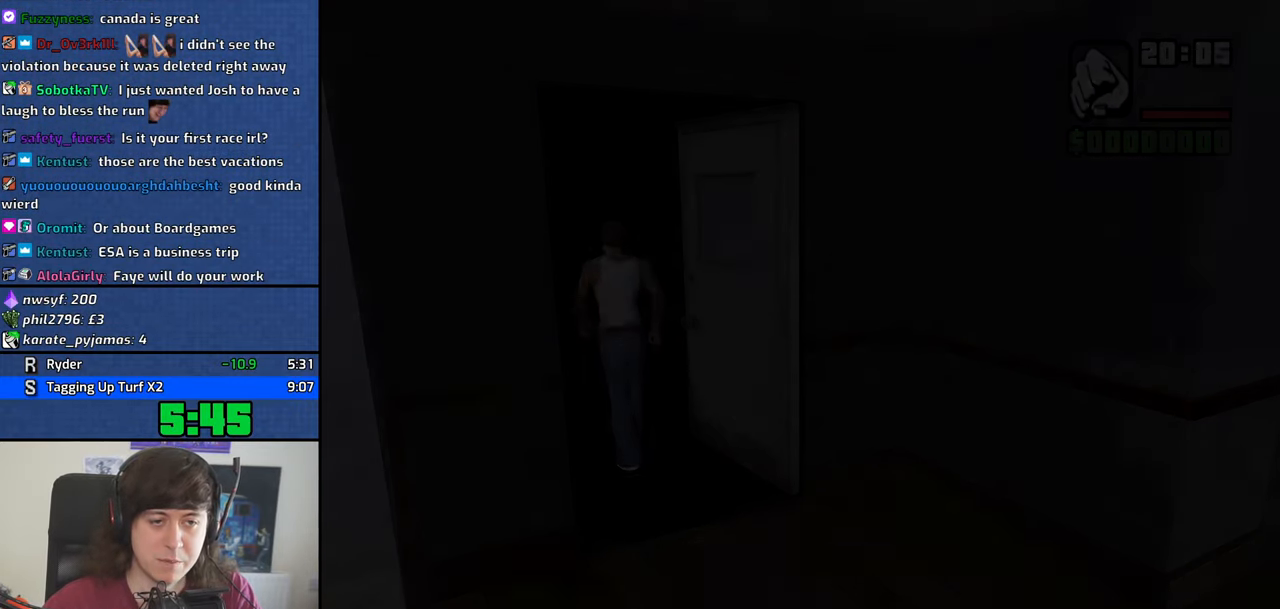
{"keys": ["w"], "events": [[34, "space", "down"], [117, "space", "up"], [217, "space", "down"], [317, "space", "up"], [450, "space", "down"], [500, "space", "up"]]}
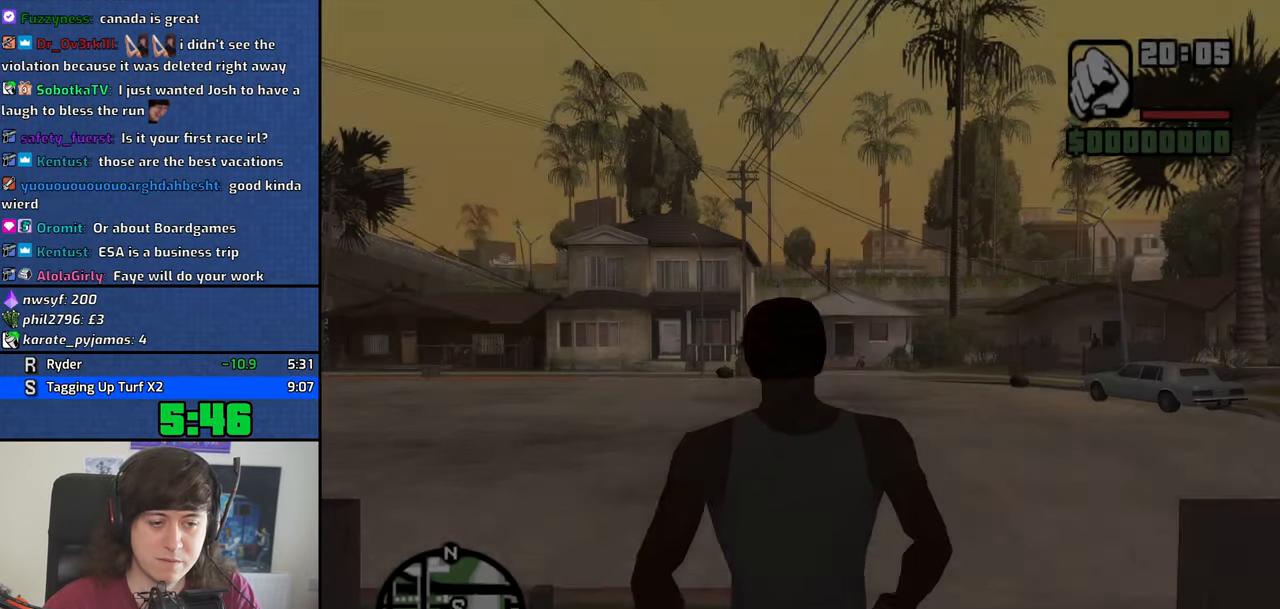
{"keys": ["w"], "events": [[134, "space", "down"], [184, "space", "up"], [334, "space", "down"], [367, "space", "up"]]}
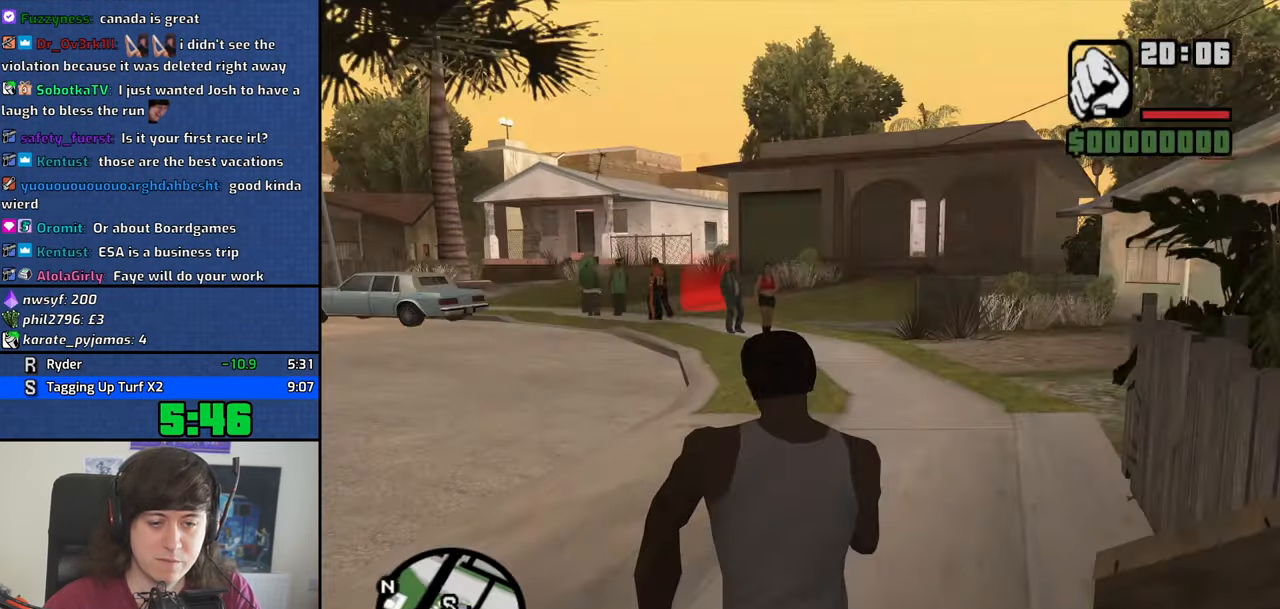
{"keys": ["a", "w"], "events": [[17, "space", "down"], [100, "space", "up"], [200, "a", "down"], [200, "space", "down"], [300, "space", "up"], [384, "space", "down"], [484, "space", "up"]]}
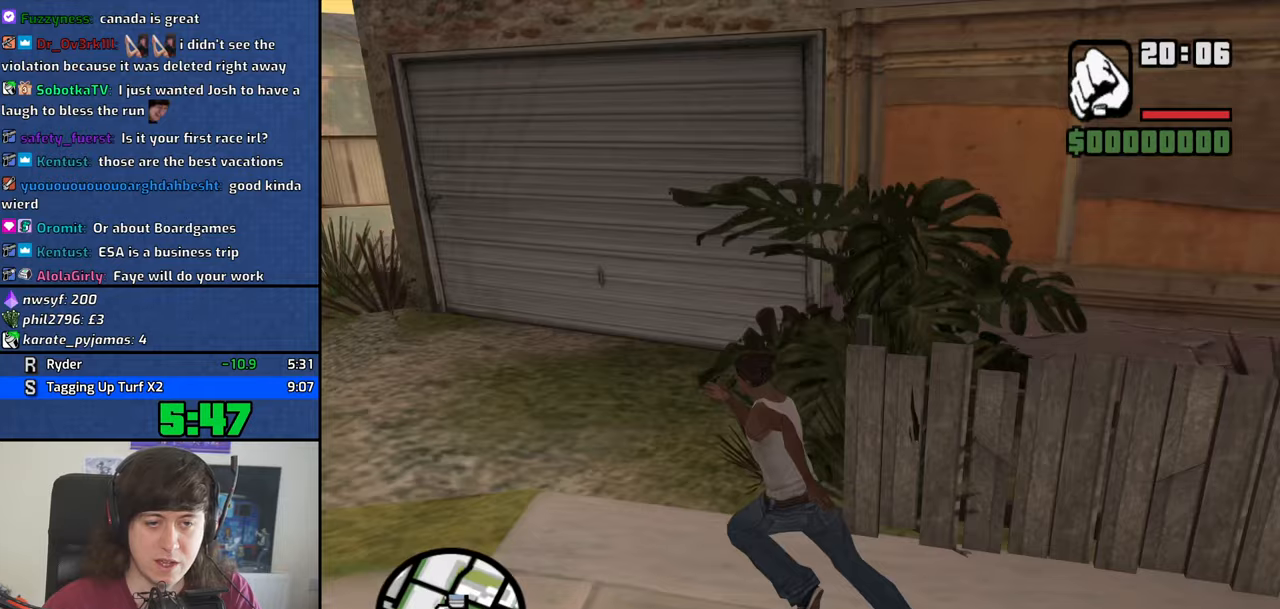
{"keys": ["a", "s", "space"], "events": [[83, "space", "down"], [166, "space", "up"], [316, "space", "down"], [350, "space", "up"], [350, "w", "up"], [500, "s", "down"], [500, "space", "down"]]}
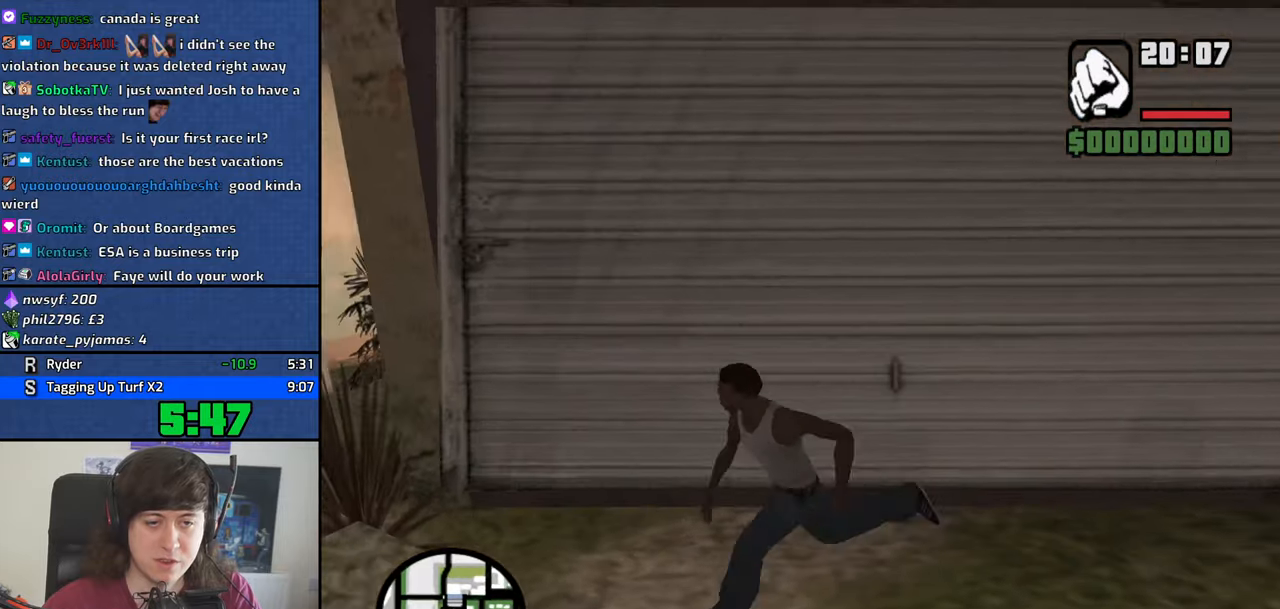
{"keys": ["w"], "events": [[50, "d", "down"], [50, "space", "up"], [83, "a", "up"], [83, "s", "up"], [133, "space", "down"], [233, "w", "down"], [283, "d", "up"], [283, "space", "up"], [366, "space", "down"], [466, "space", "up"]]}
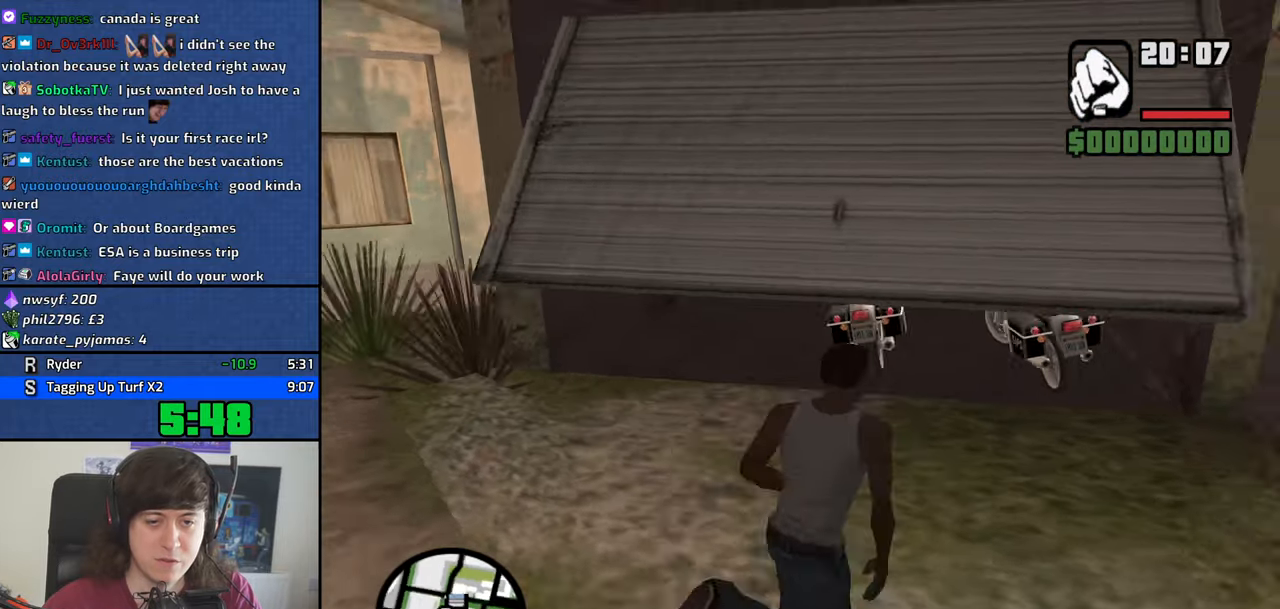
{"keys": ["f"], "events": [[100, "space", "down"], [150, "space", "up"], [300, "f", "down"], [333, "w", "up"], [383, "f", "up"], [483, "f", "down"]]}
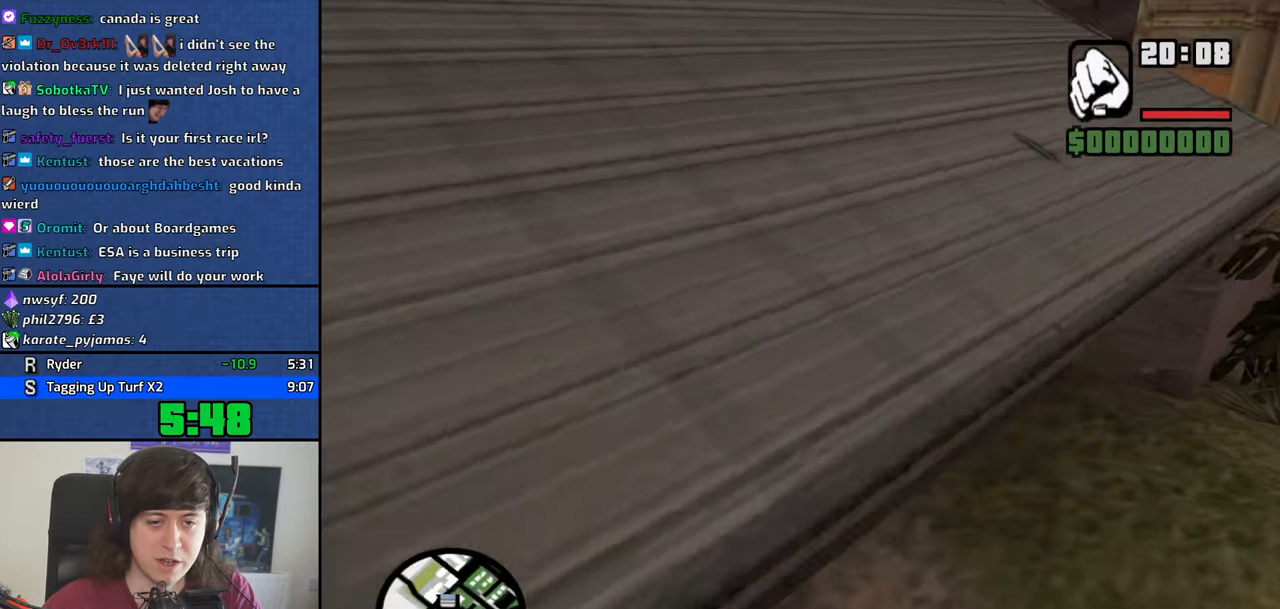
{"keys": ["d", "s"], "events": [[33, "f", "up"], [116, "f", "down"], [216, "f", "up"], [400, "s", "down"], [450, "d", "down"]]}
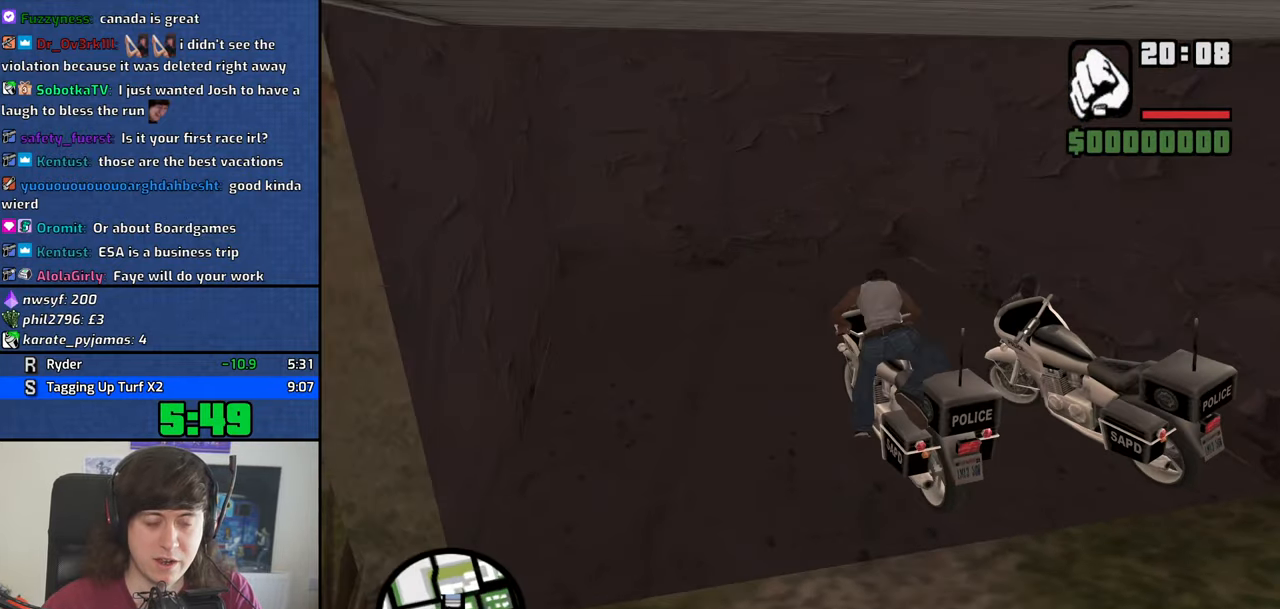
{"keys": ["d", "s"], "events": []}
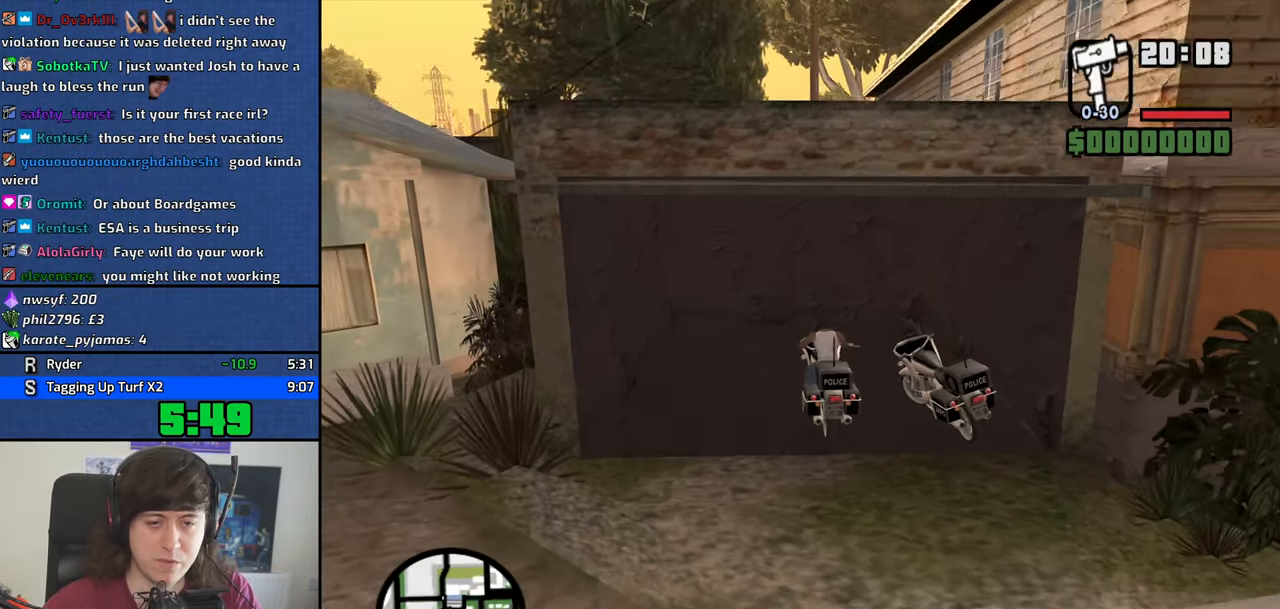
{"keys": ["d", "s"], "events": []}
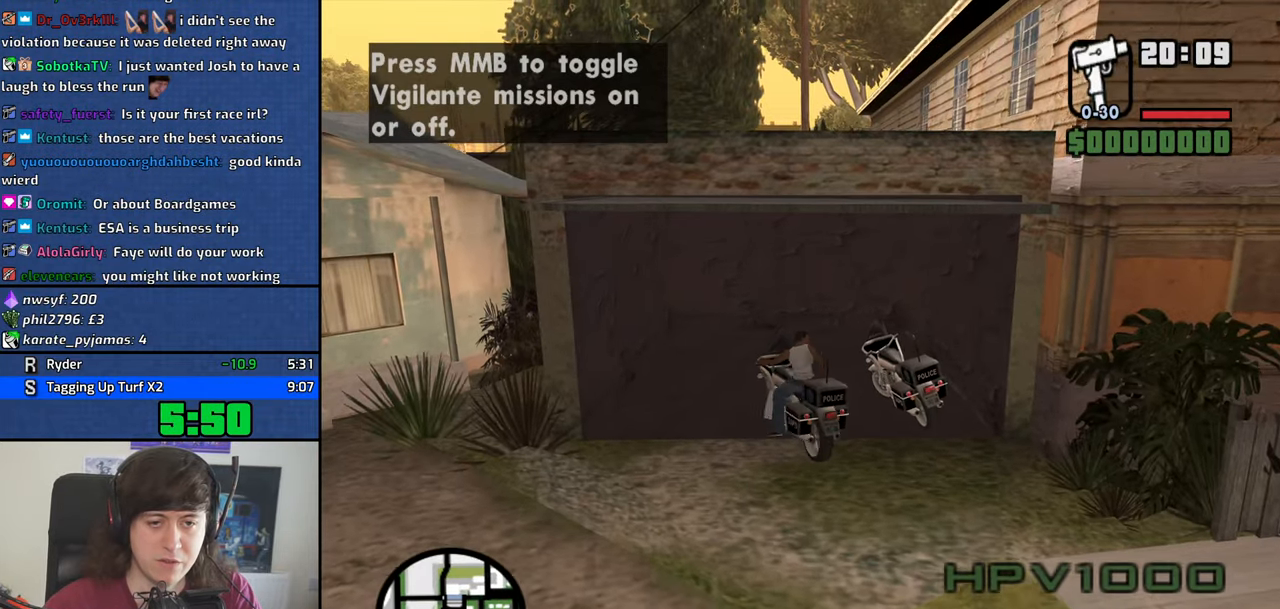
{"keys": ["a", "w"], "events": [[400, "s", "up"], [500, "a", "down"], [500, "d", "up"], [500, "w", "down"]]}
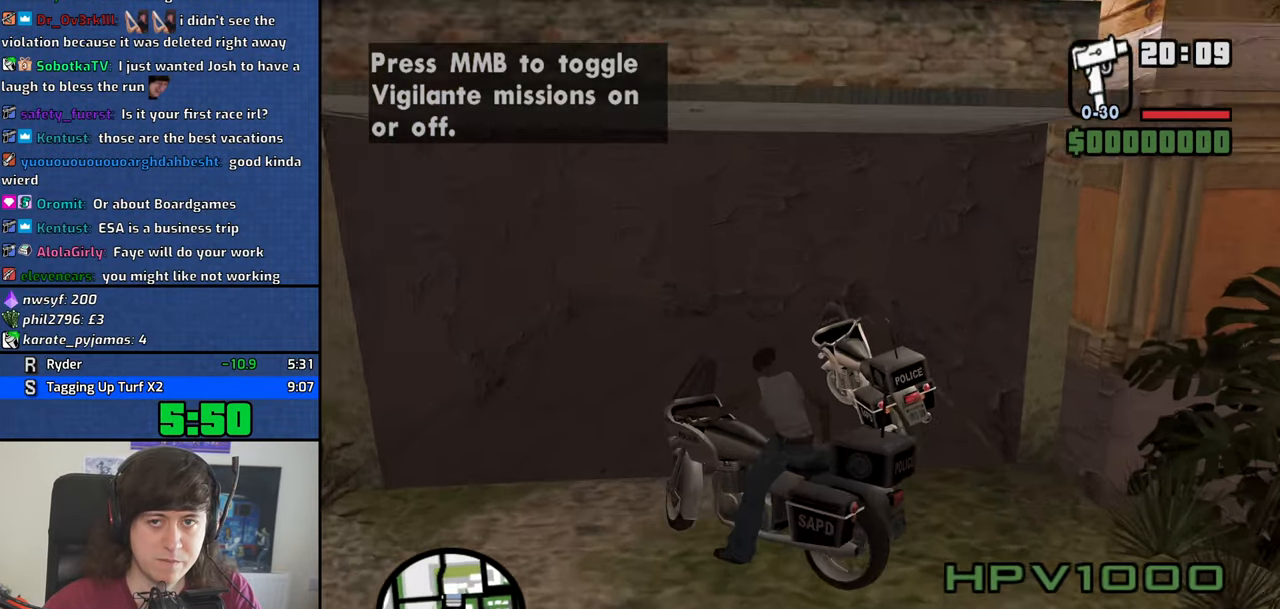
{"keys": ["a", "w"], "events": []}
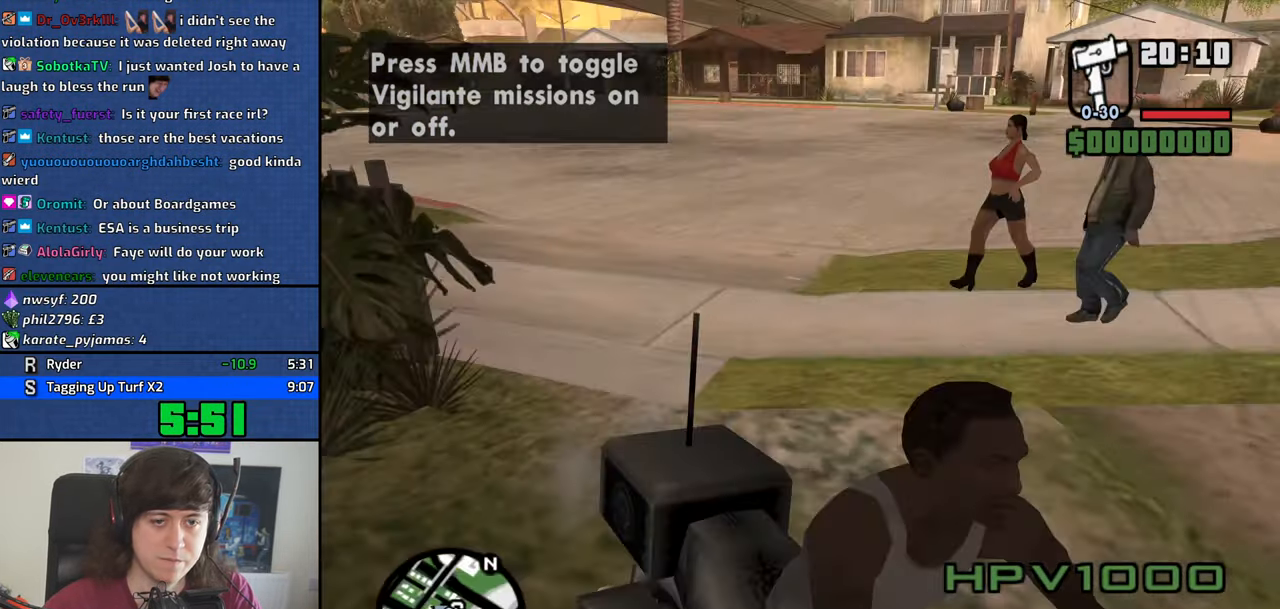
{"keys": ["a", "w"], "events": [[150, "w", "up"], [300, "w", "down"]]}
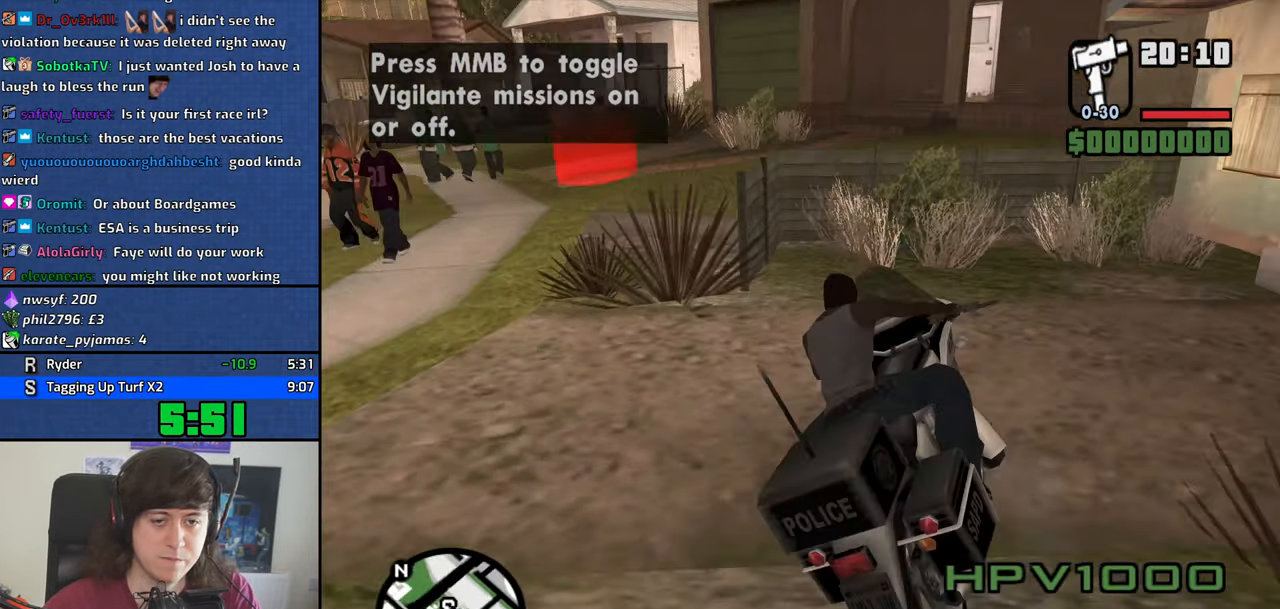
{"keys": [], "events": [[216, "w", "up"], [316, "a", "up"]]}
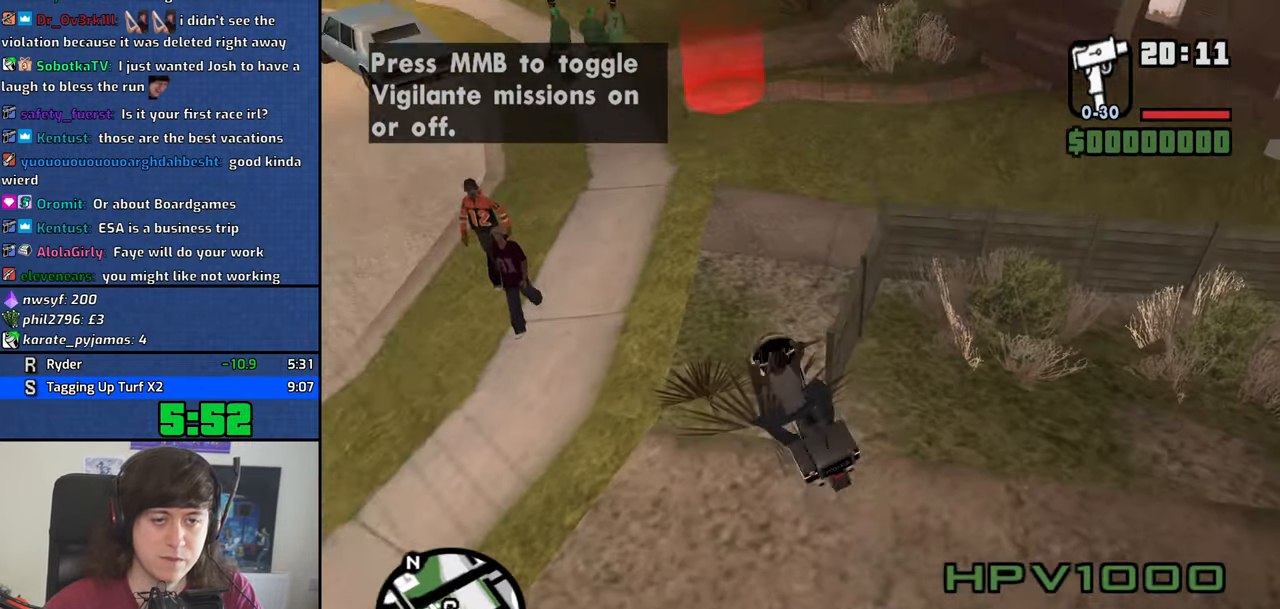
{"keys": ["d"], "events": [[49, "d", "down"], [232, "d", "up"], [282, "v", "down"], [366, "v", "up"], [466, "d", "down"]]}
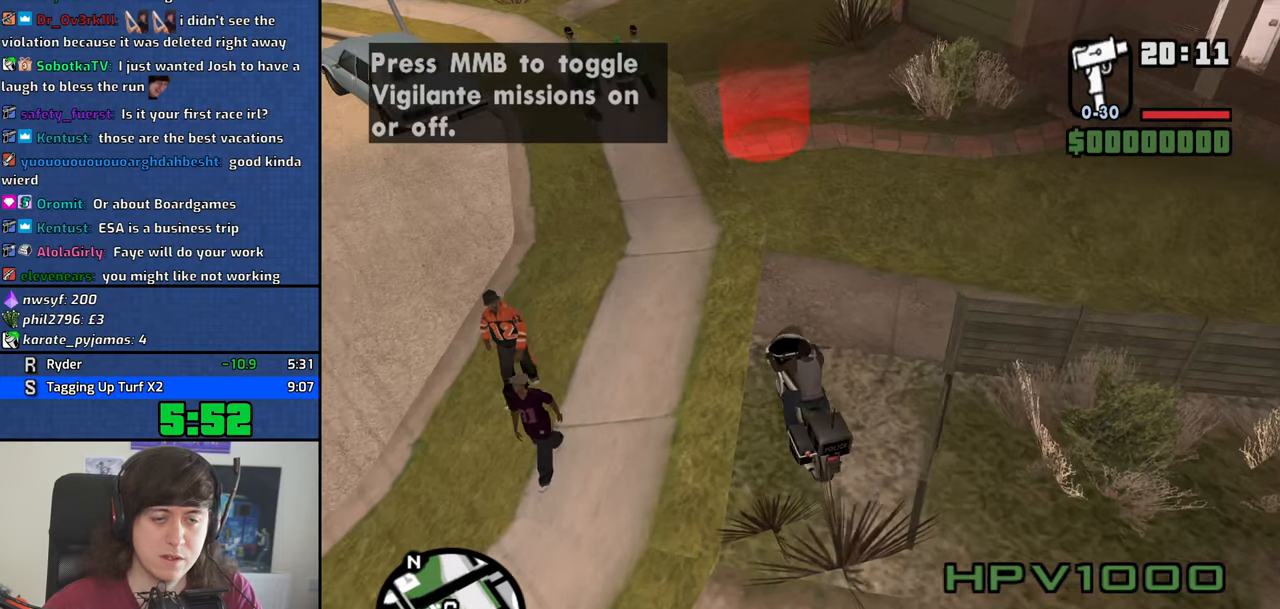
{"keys": [], "events": [[67, "w", "down"], [150, "d", "up"], [200, "w", "up"]]}
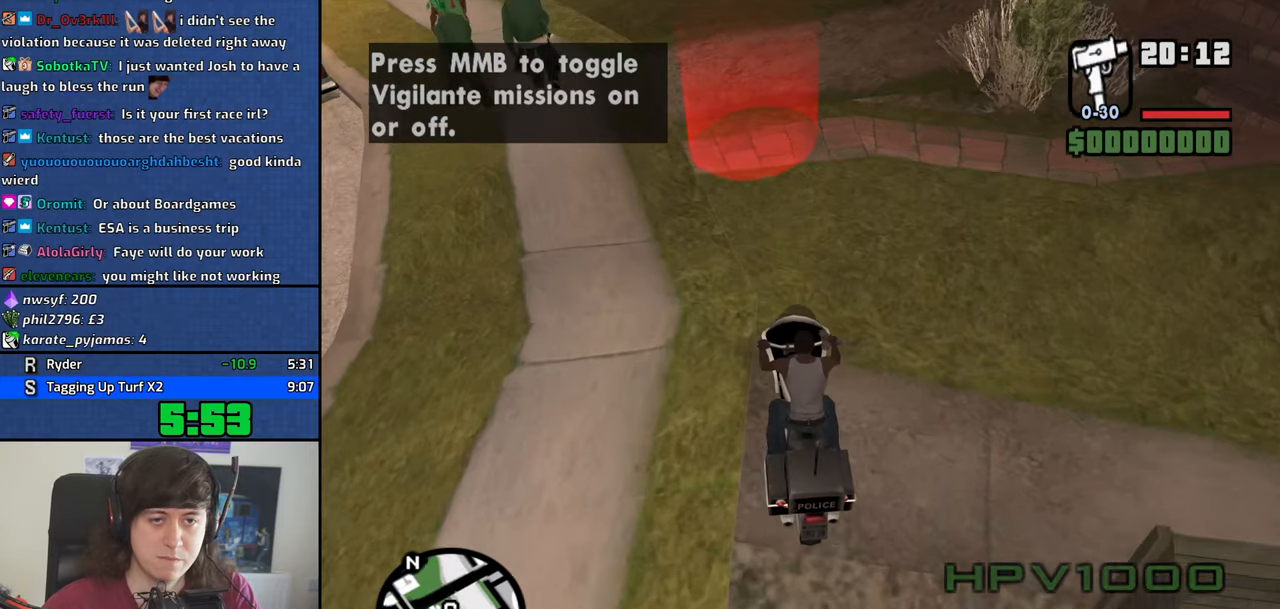
{"keys": ["v"], "events": [[117, "d", "down"], [267, "d", "up"], [500, "v", "down"]]}
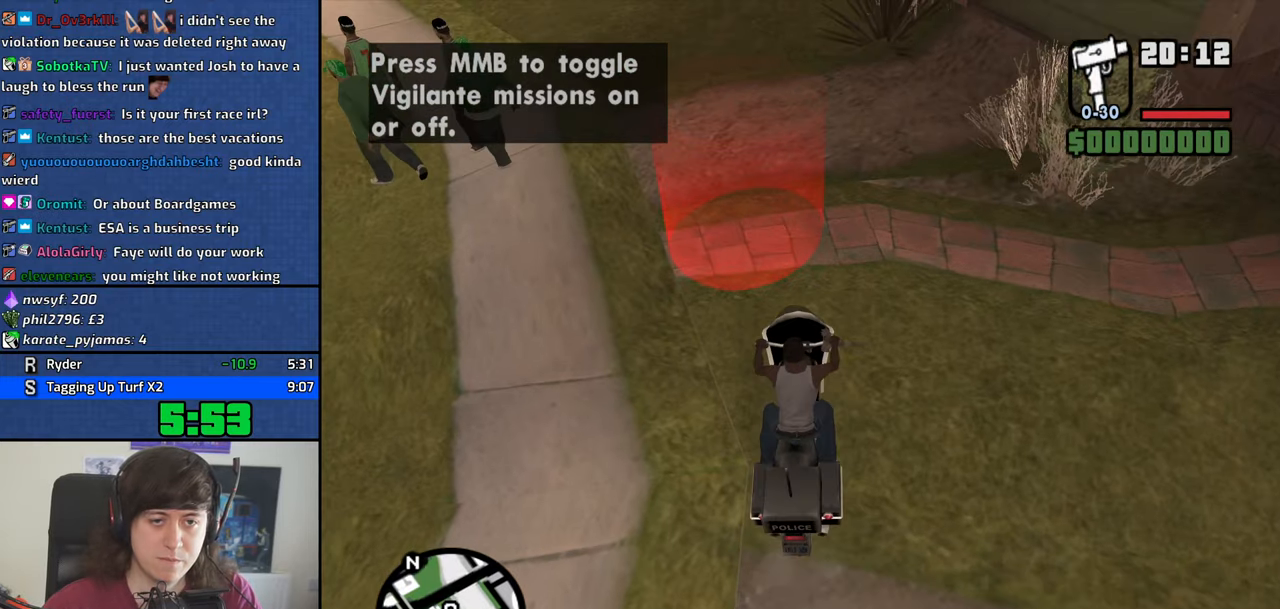
{"keys": ["s"], "events": [[50, "v", "up"], [183, "d", "down"], [333, "d", "up"], [417, "s", "down"]]}
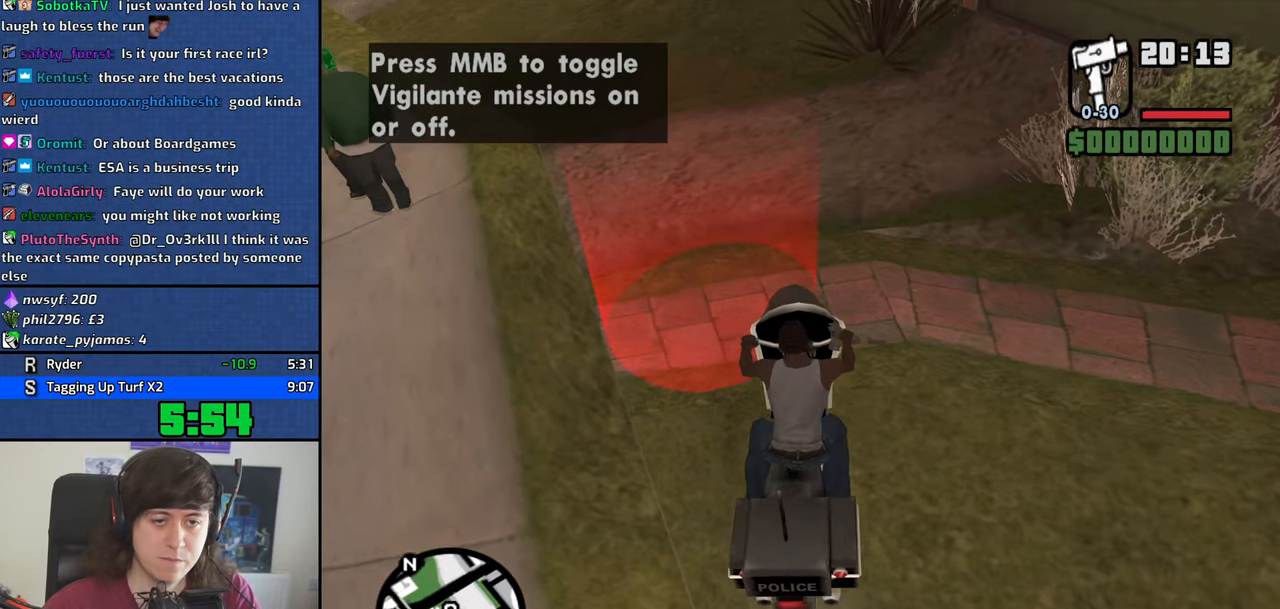
{"keys": [], "events": [[17, "s", "up"]]}
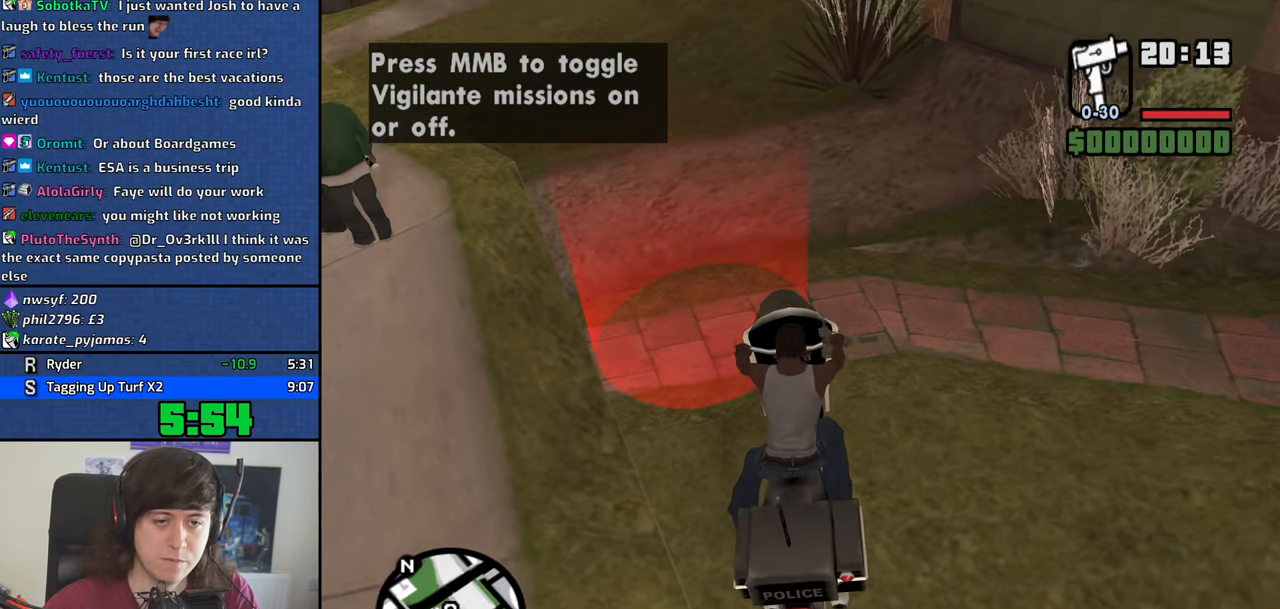
{"keys": ["w"], "events": [[217, "f", "down"], [317, "f", "up"], [317, "w", "down"]]}
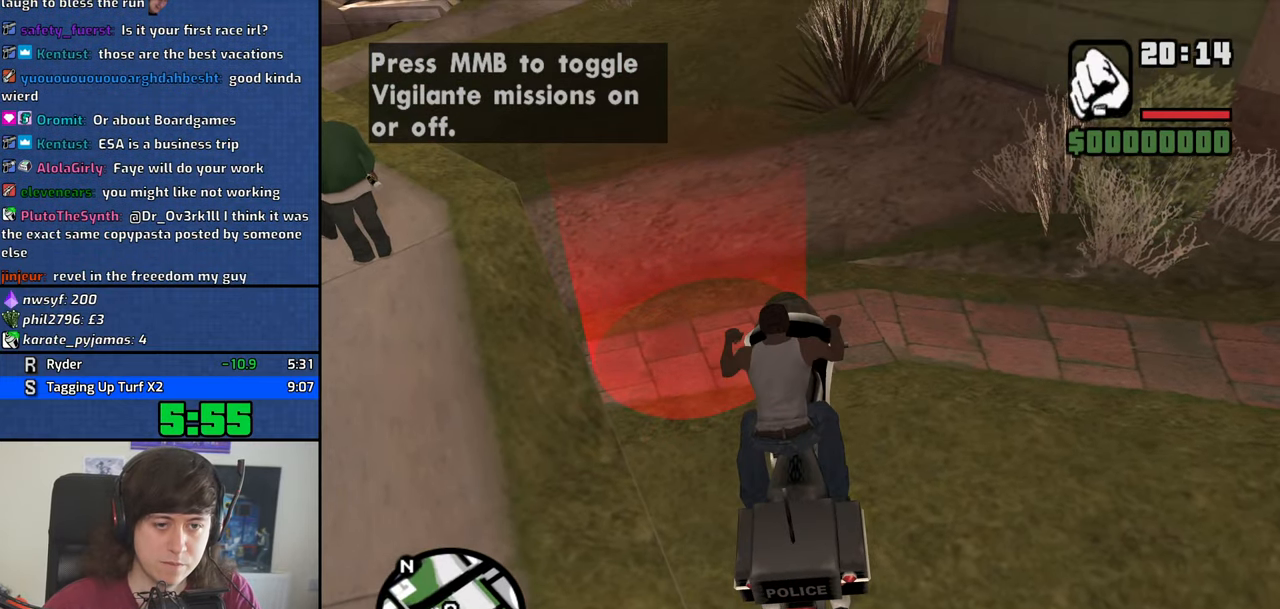
{"keys": ["w"], "events": []}